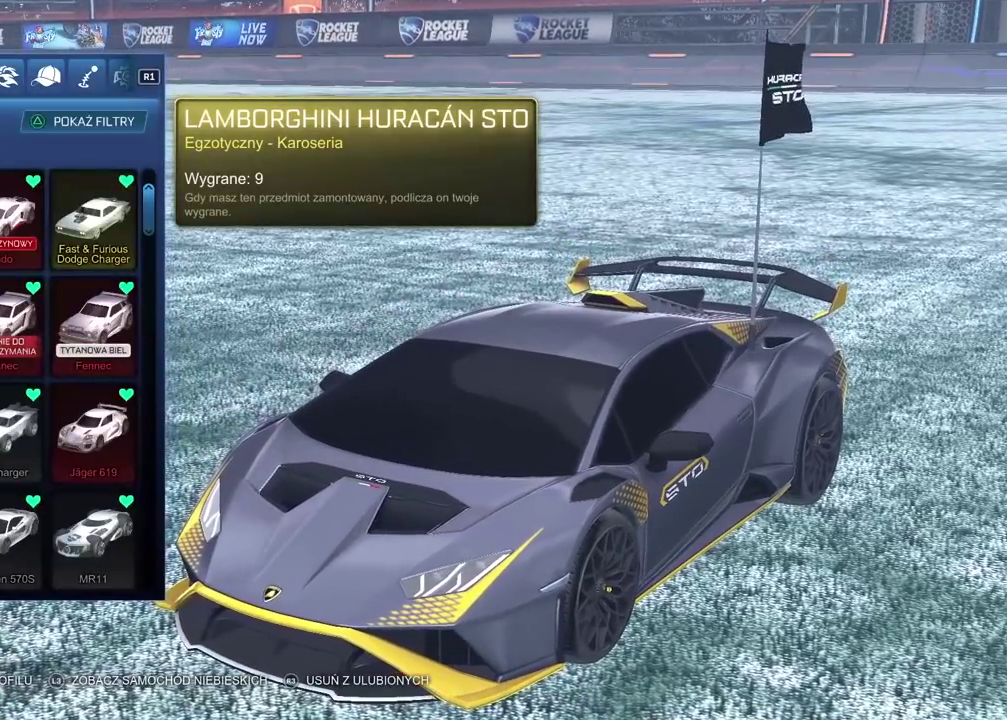
Gameplay with a controller (PlayStation layout); each line is a JSON object with the inputs held at the frame after it. "events" lists button and stick changes between this image and that frame as [ms after this image, input, new state], when the widget could be followed in between.
{"buttons": [], "left_stick": "center", "right_stick": "up-left", "events": [[433, "right_stick", "up-left"]]}
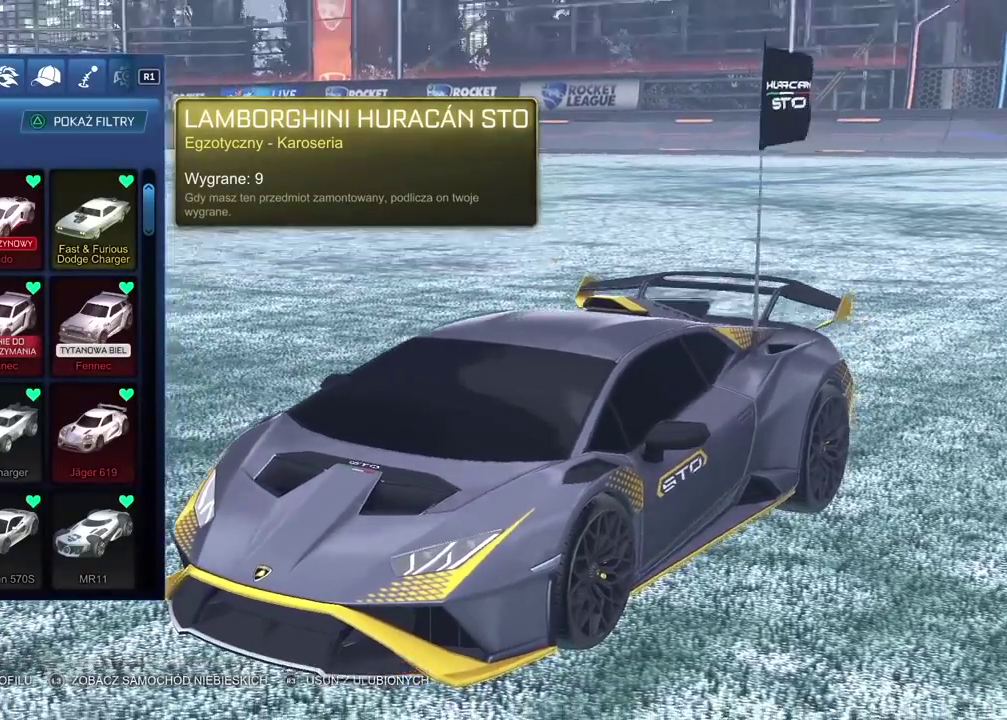
{"buttons": [], "left_stick": "center", "right_stick": "left", "events": [[417, "right_stick", "left"]]}
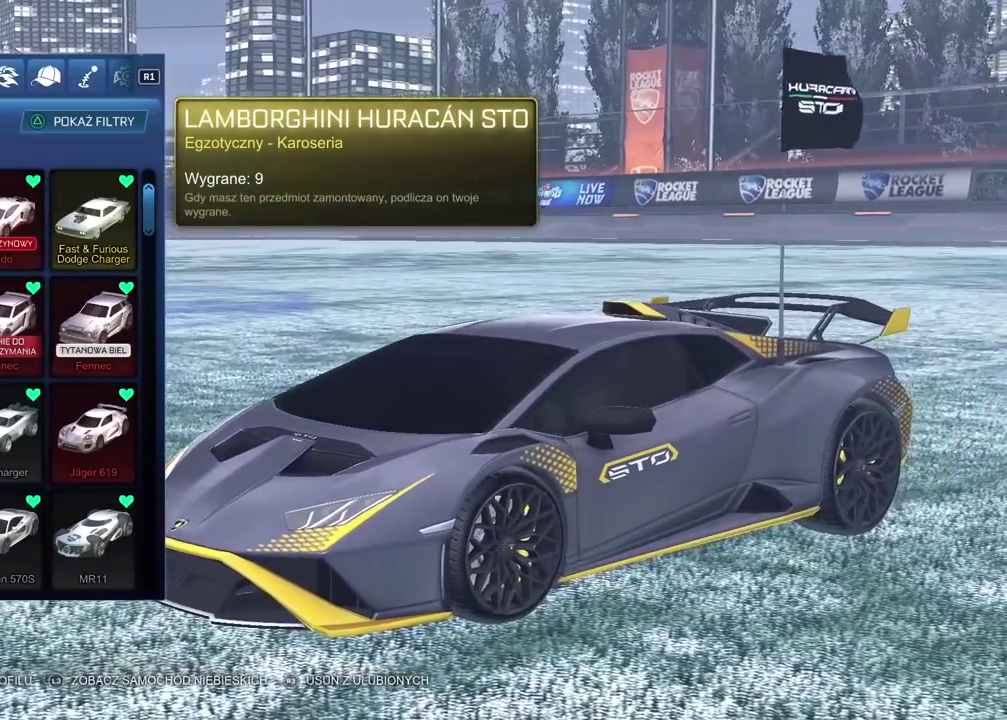
{"buttons": [], "left_stick": "center", "right_stick": "center", "events": [[83, "right_stick", "center"]]}
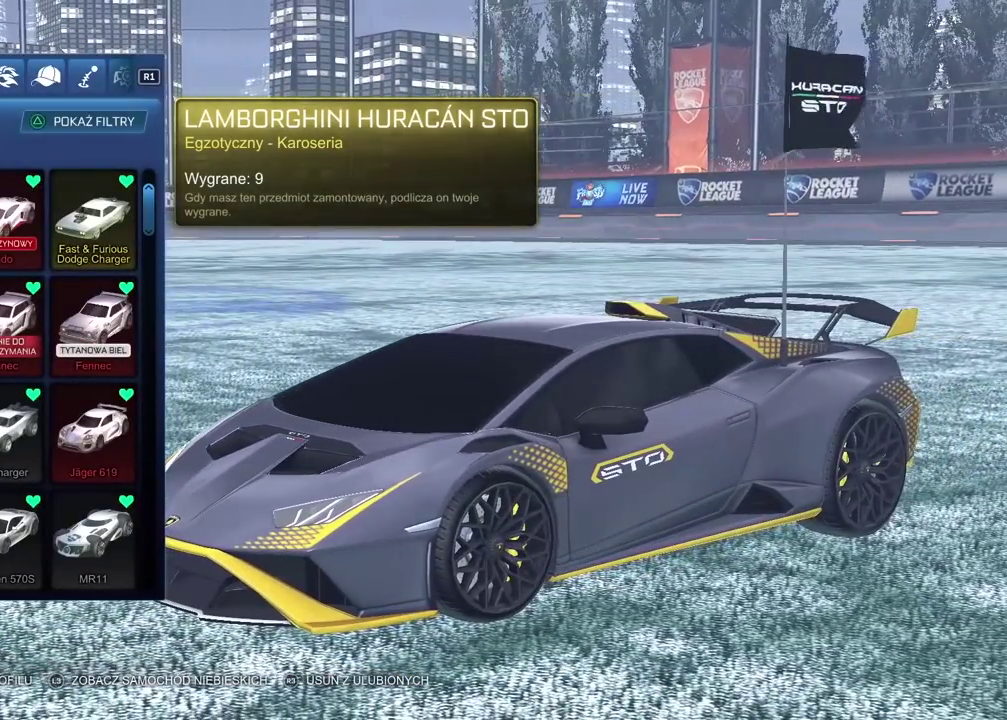
{"buttons": [], "left_stick": "center", "right_stick": "right", "events": [[250, "right_stick", "right"]]}
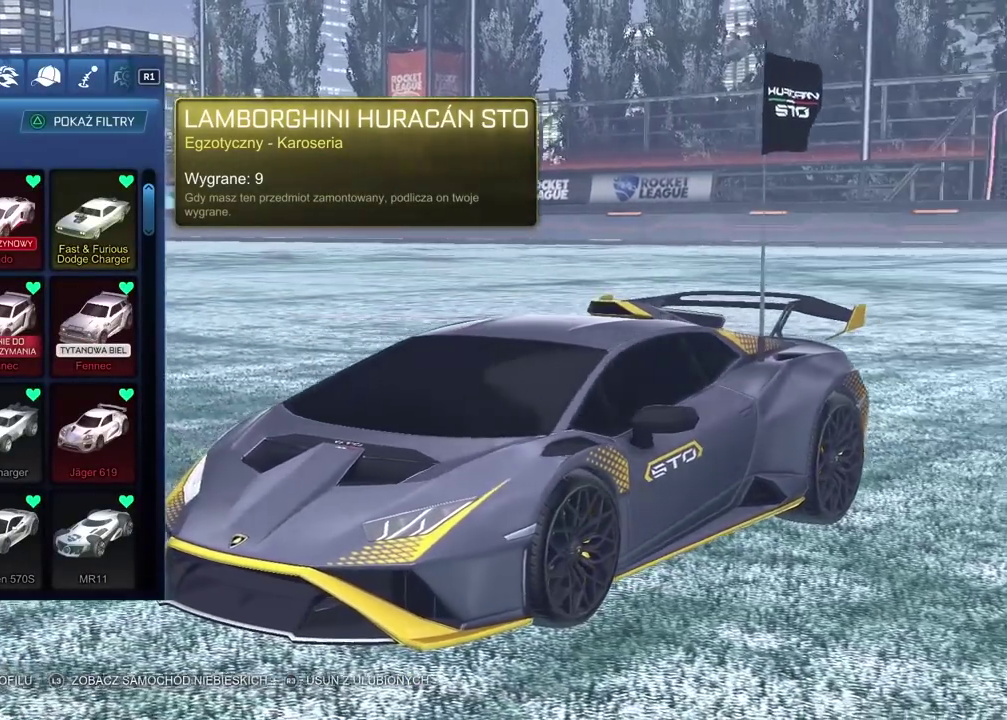
{"buttons": [], "left_stick": "center", "right_stick": "center", "events": [[167, "right_stick", "center"]]}
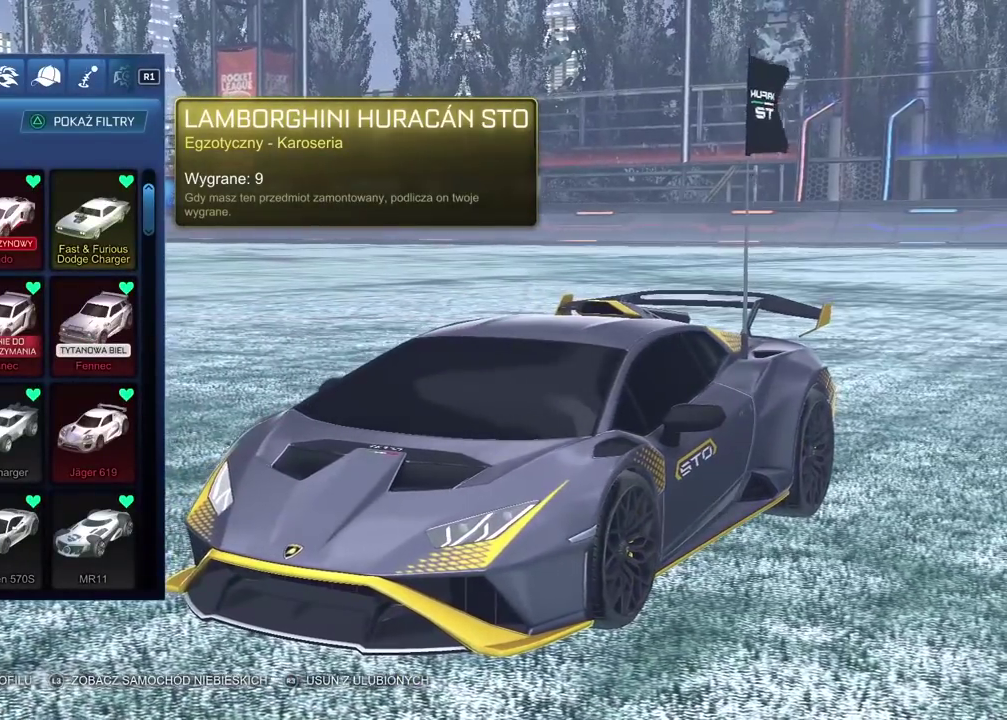
{"buttons": [], "left_stick": "center", "right_stick": "center", "events": [[117, "right_stick", "left"], [250, "right_stick", "center"]]}
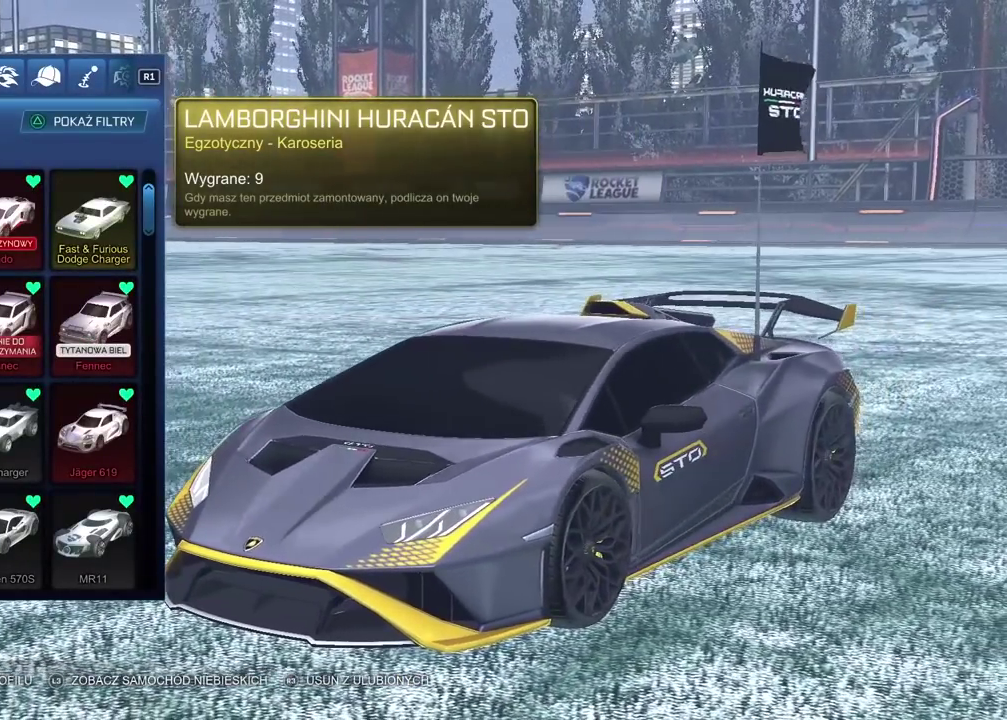
{"buttons": [], "left_stick": "center", "right_stick": "right", "events": [[50, "right_stick", "right"]]}
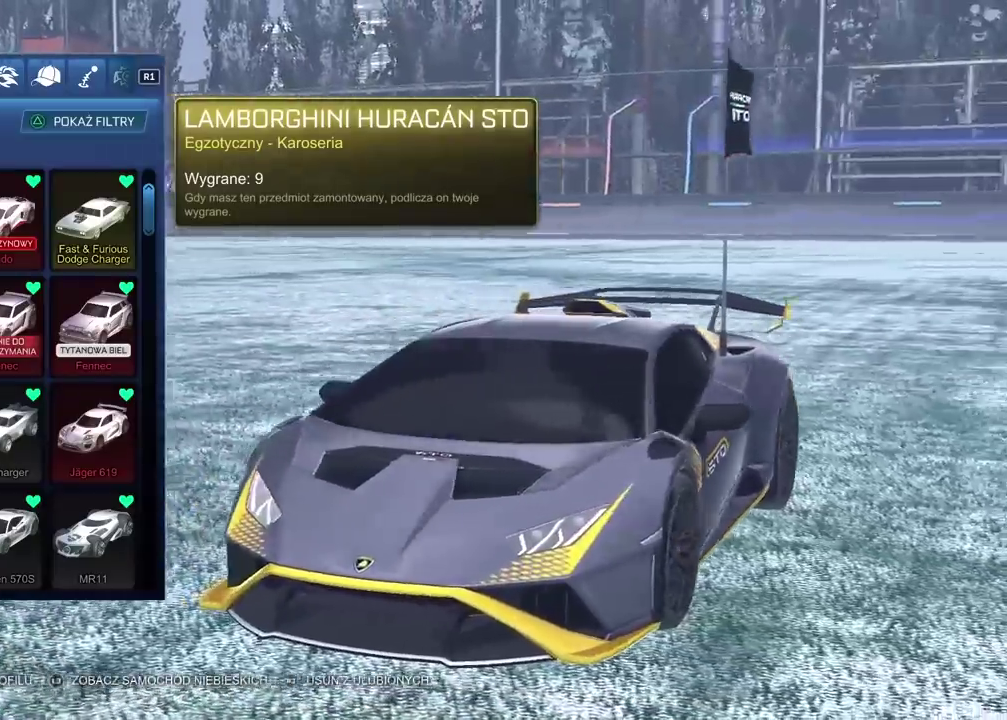
{"buttons": [], "left_stick": "center", "right_stick": "right", "events": []}
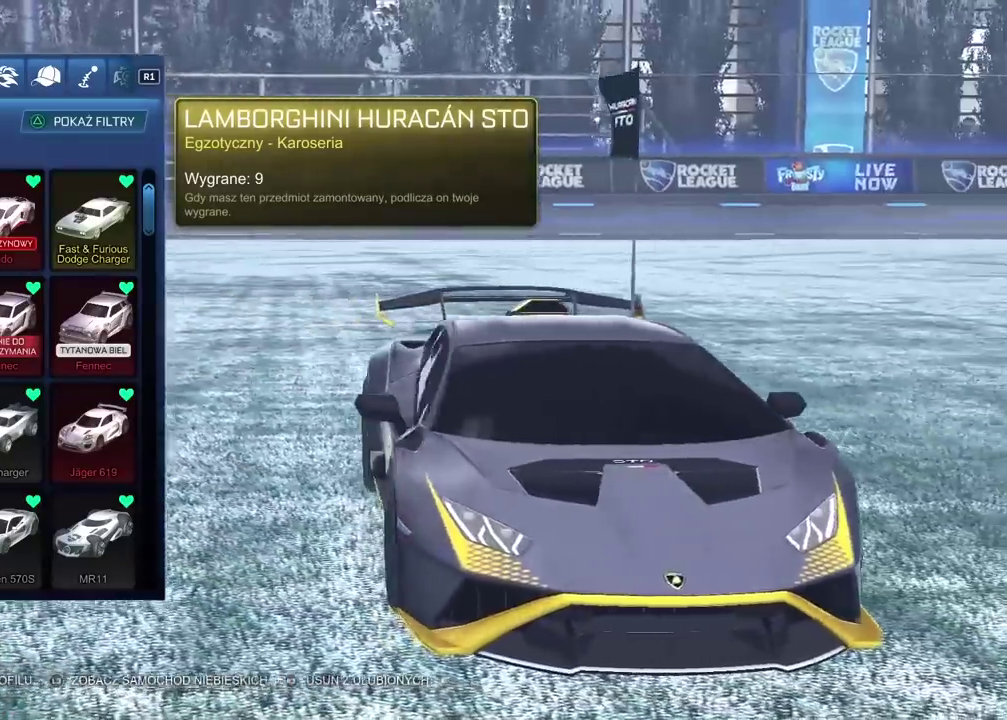
{"buttons": [], "left_stick": "center", "right_stick": "center", "events": [[467, "right_stick", "center"]]}
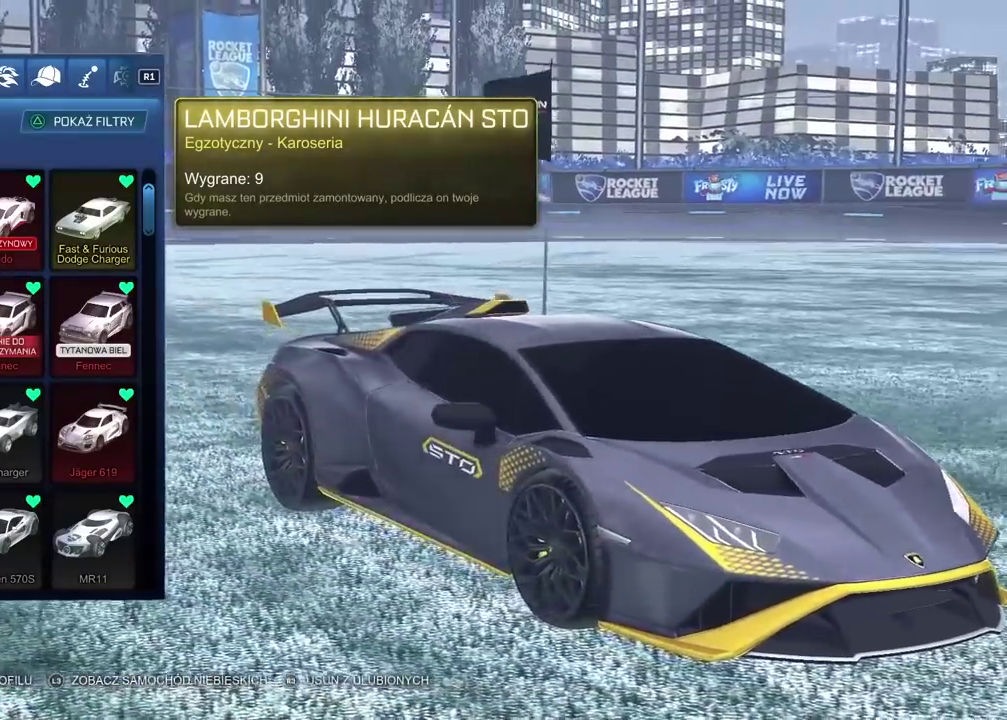
{"buttons": [], "left_stick": "center", "right_stick": "left", "events": [[17, "right_stick", "up-left"], [400, "right_stick", "left"]]}
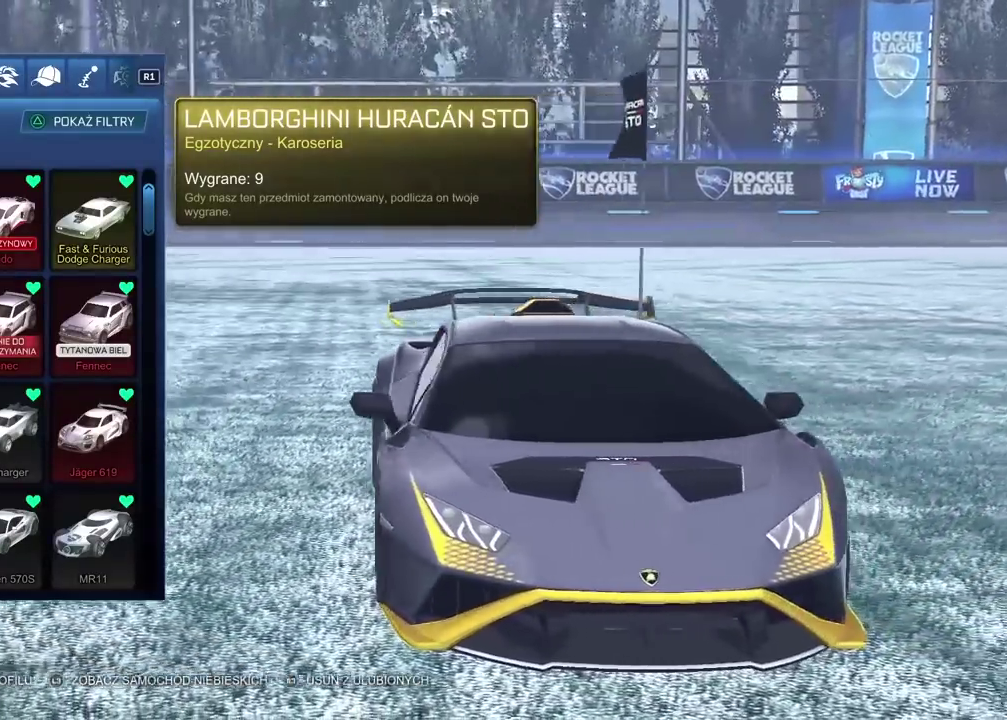
{"buttons": [], "left_stick": "center", "right_stick": "down-left", "events": [[433, "right_stick", "down-left"]]}
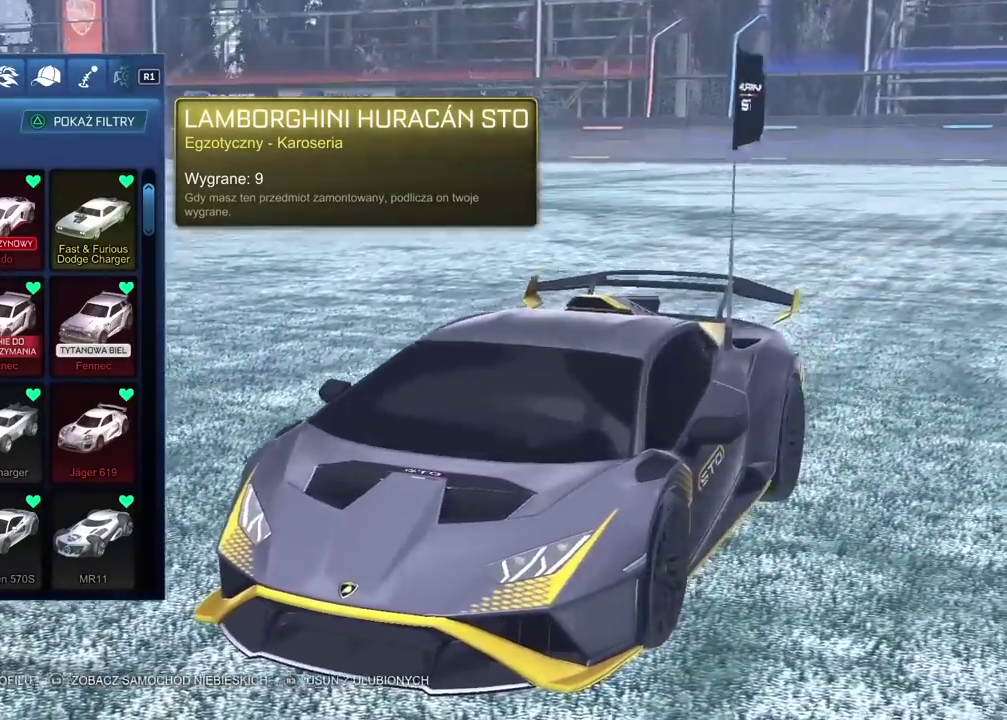
{"buttons": [], "left_stick": "center", "right_stick": "center", "events": [[133, "right_stick", "left"], [183, "right_stick", "center"]]}
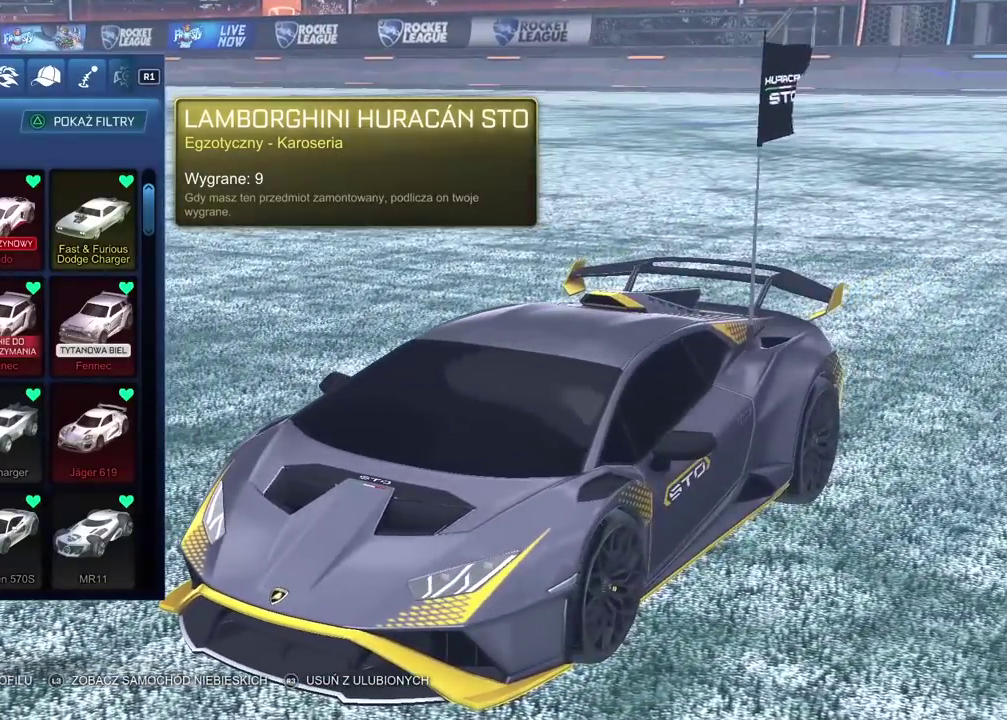
{"buttons": [], "left_stick": "center", "right_stick": "center", "events": []}
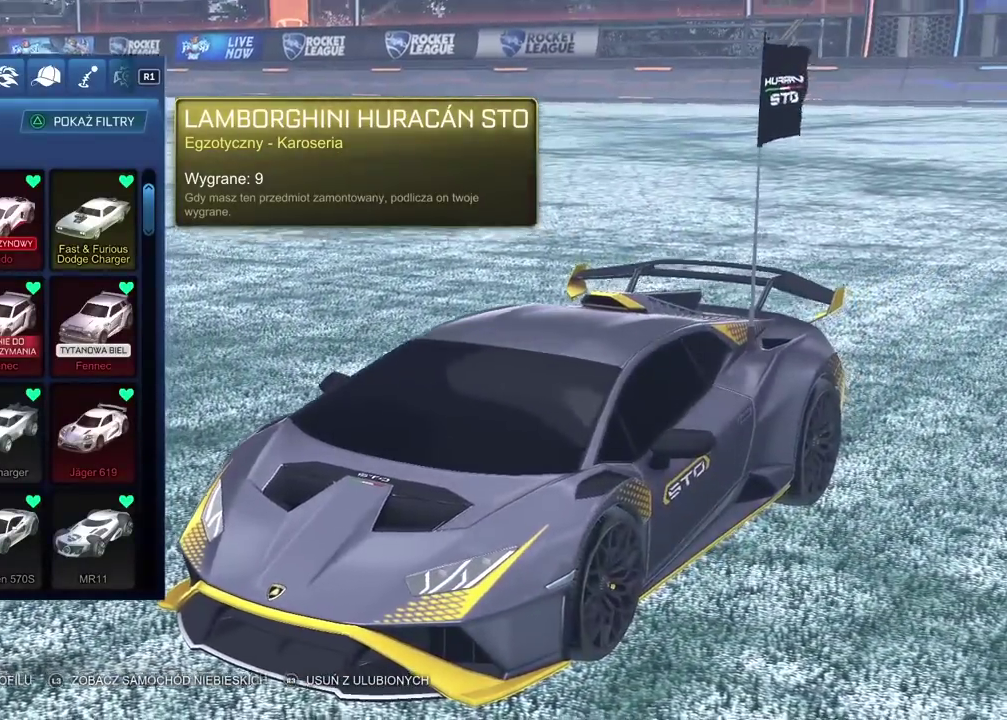
{"buttons": [], "left_stick": "center", "right_stick": "center", "events": [[83, "right_stick", "up-left"], [183, "right_stick", "center"]]}
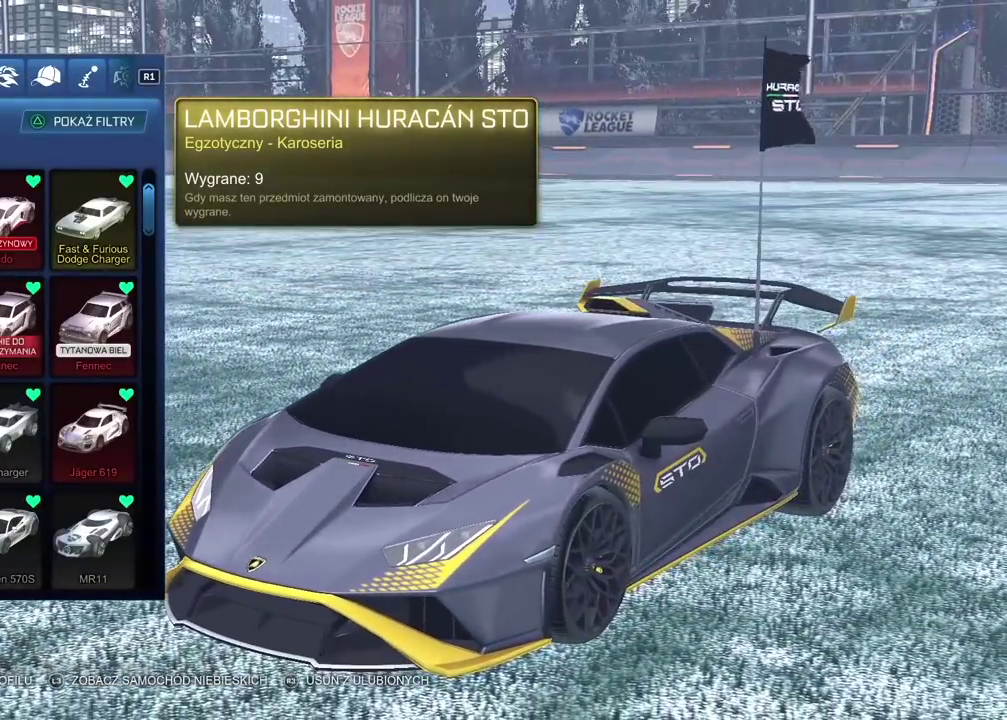
{"buttons": [], "left_stick": "left", "right_stick": "center", "events": [[117, "SQUARE", "down"], [217, "SQUARE", "up"], [383, "left_stick", "left"]]}
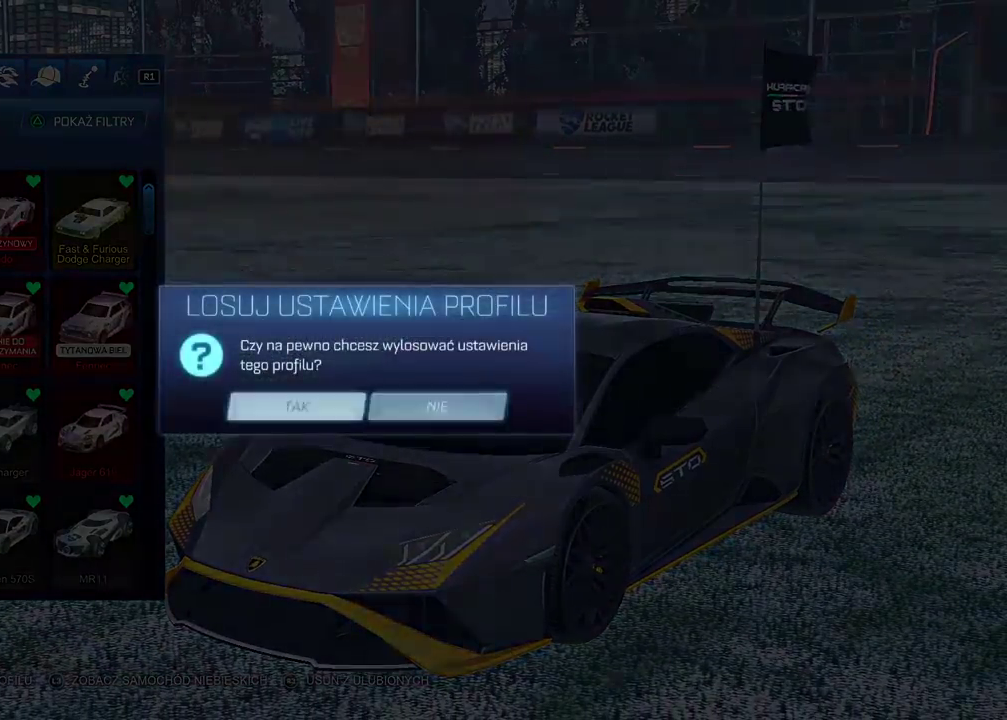
{"buttons": [], "left_stick": "center", "right_stick": "center", "events": [[17, "left_stick", "center"], [167, "CROSS", "down"], [283, "CROSS", "up"]]}